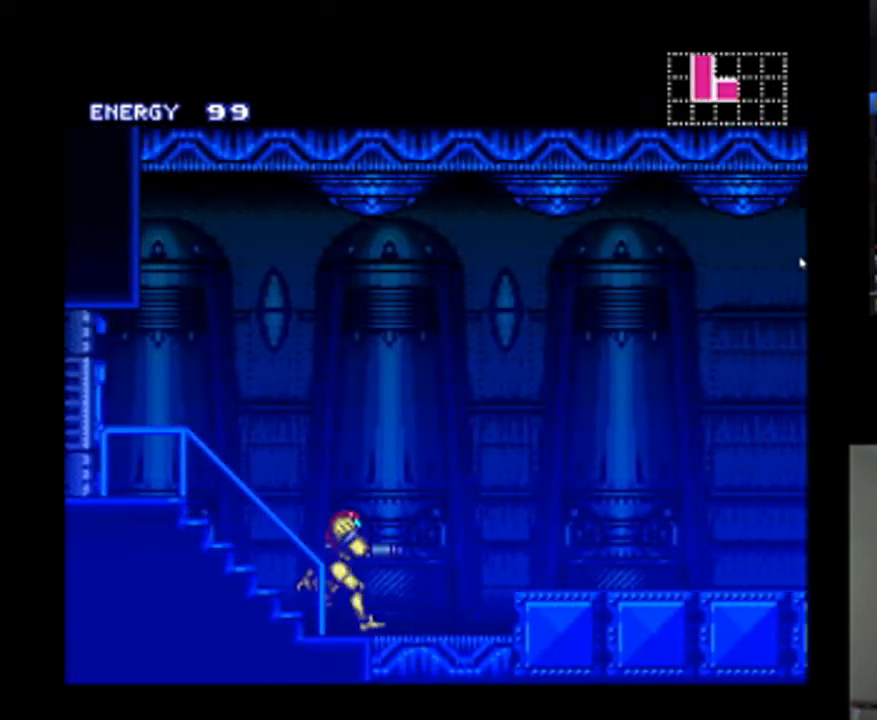
Gameplay with a controller (Nintendo layout); each line is a JSON object with the inputs held at the frame after it. "events" lists button and stick changes between this image and that frame as [ms after this image, input, new state], when the widget could be followed in between. Not read: L3 R3.
{"buttons": ["A", "DPAD_RIGHT"], "events": [[67, "B", "down"], [167, "B", "up"]]}
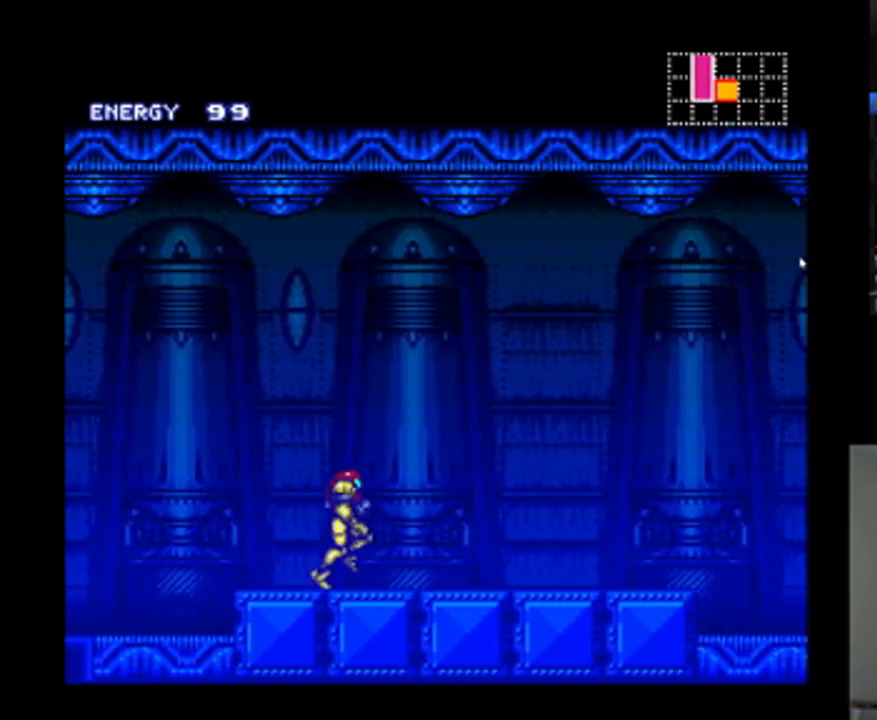
{"buttons": ["A", "DPAD_RIGHT"], "events": []}
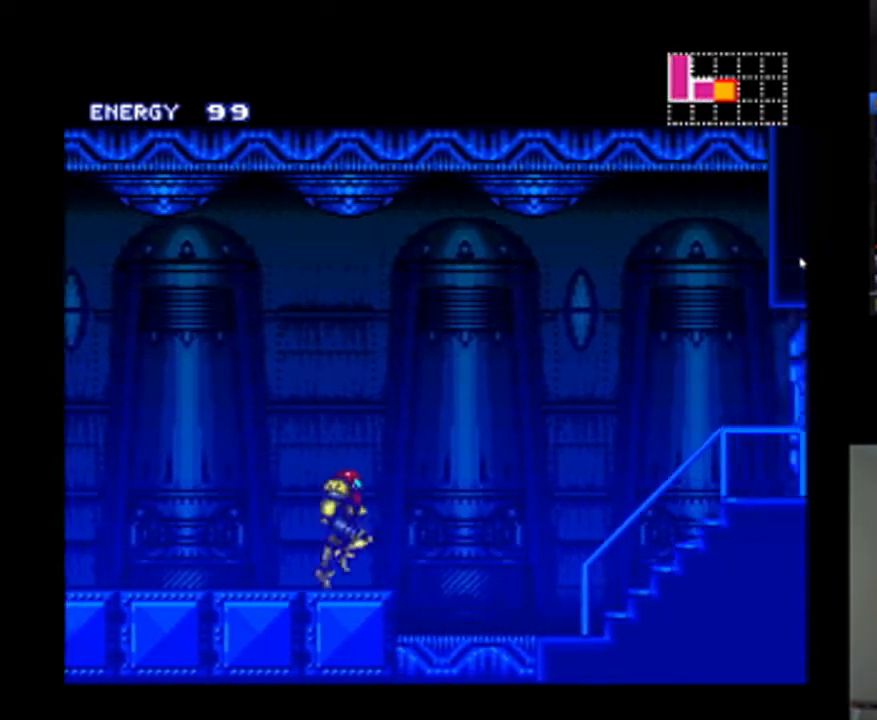
{"buttons": ["A", "DPAD_RIGHT"], "events": [[67, "B", "down"], [200, "B", "up"]]}
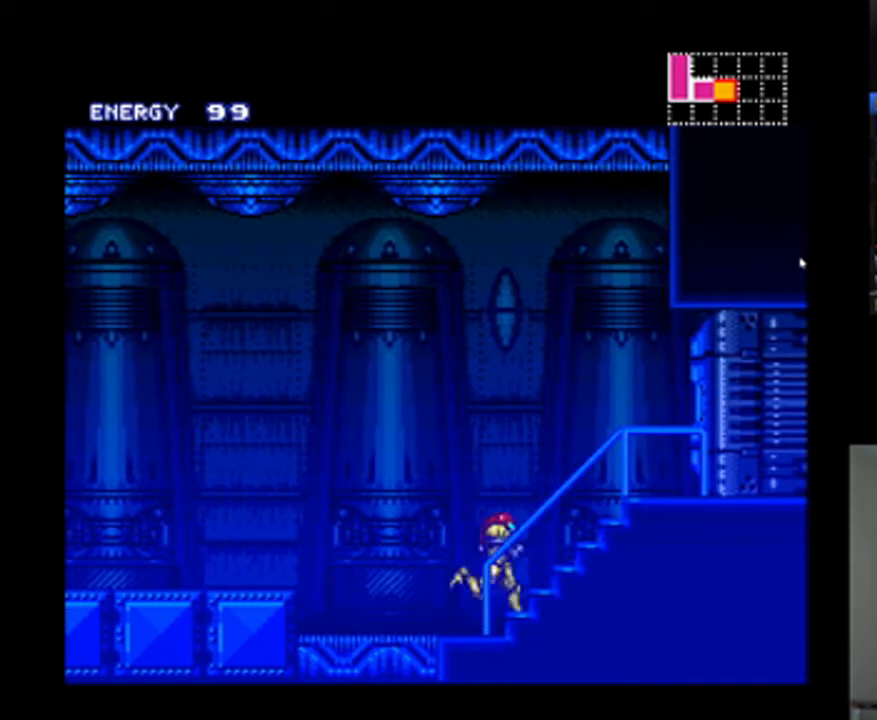
{"buttons": ["A", "DPAD_UP"], "events": [[367, "DPAD_RIGHT", "up"], [400, "DPAD_UP", "down"]]}
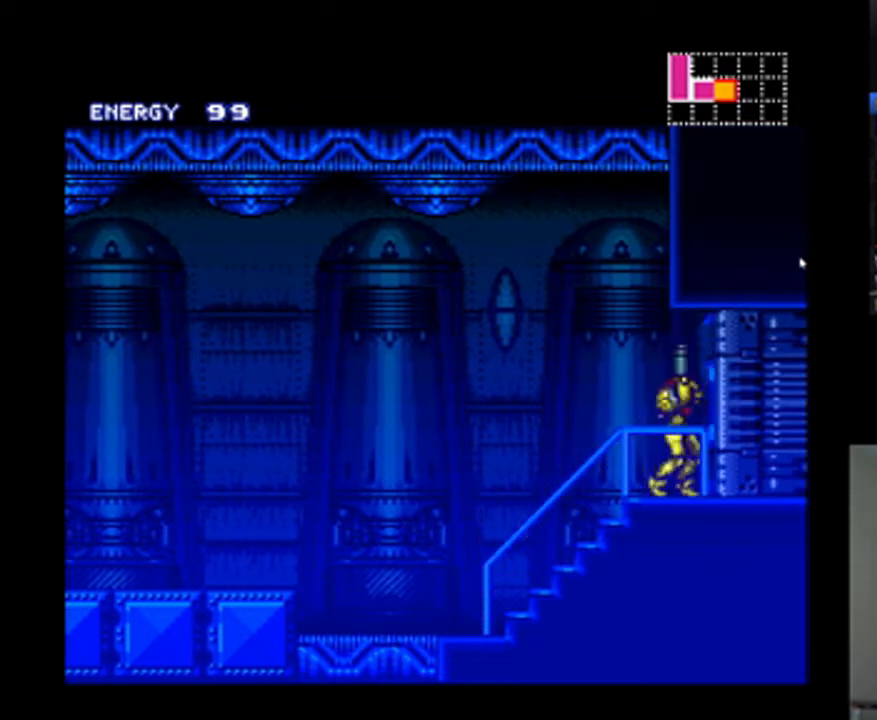
{"buttons": ["A", "DPAD_RIGHT"], "events": [[133, "DPAD_RIGHT", "down"], [167, "DPAD_UP", "up"]]}
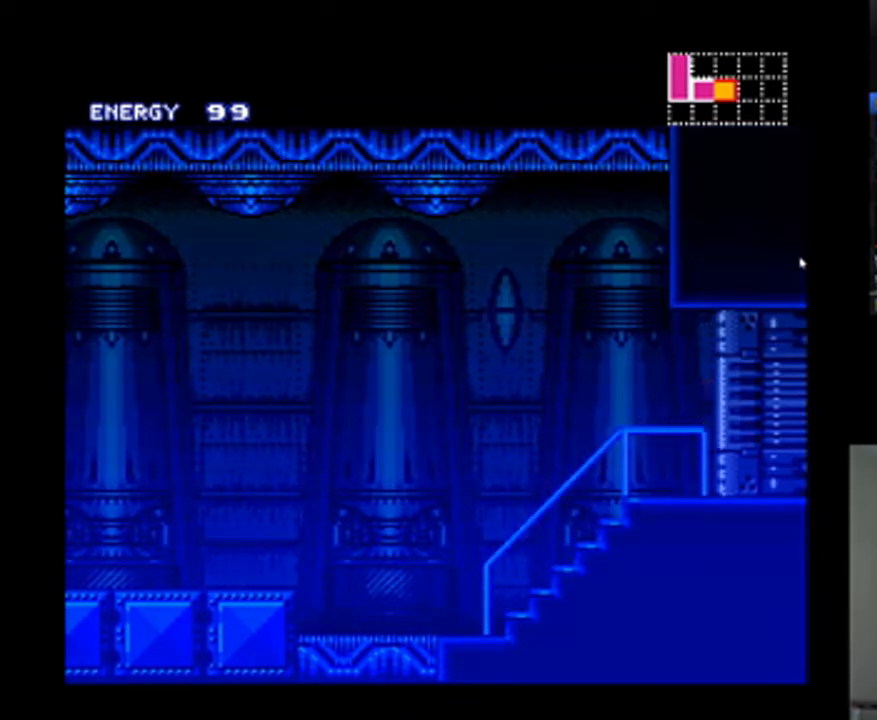
{"buttons": ["A", "DPAD_RIGHT"], "events": [[267, "DPAD_RIGHT", "up"], [433, "DPAD_RIGHT", "down"]]}
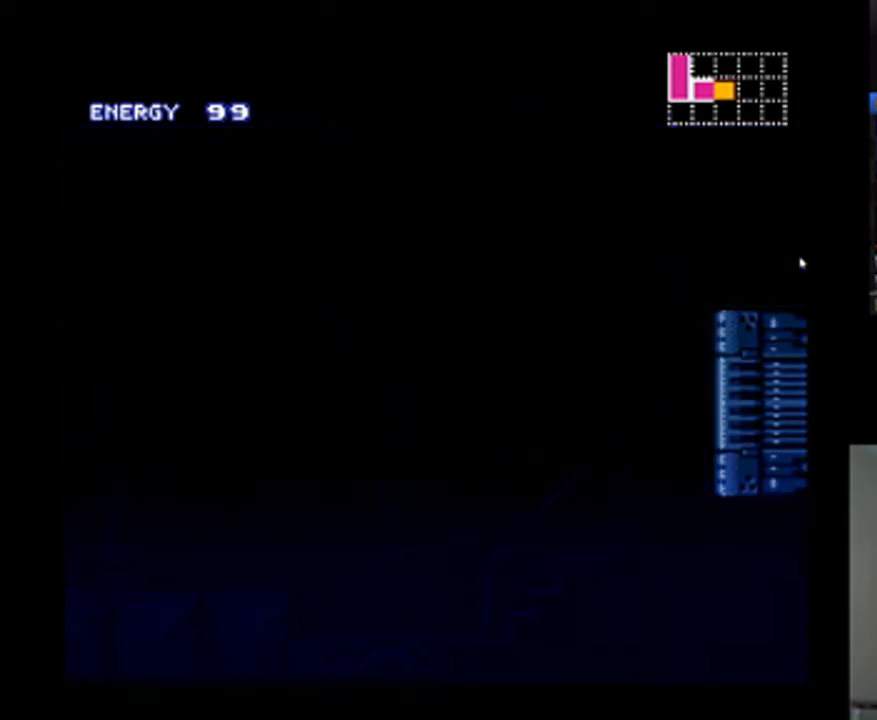
{"buttons": ["A", "DPAD_RIGHT"], "events": [[200, "A", "up"], [267, "A", "down"]]}
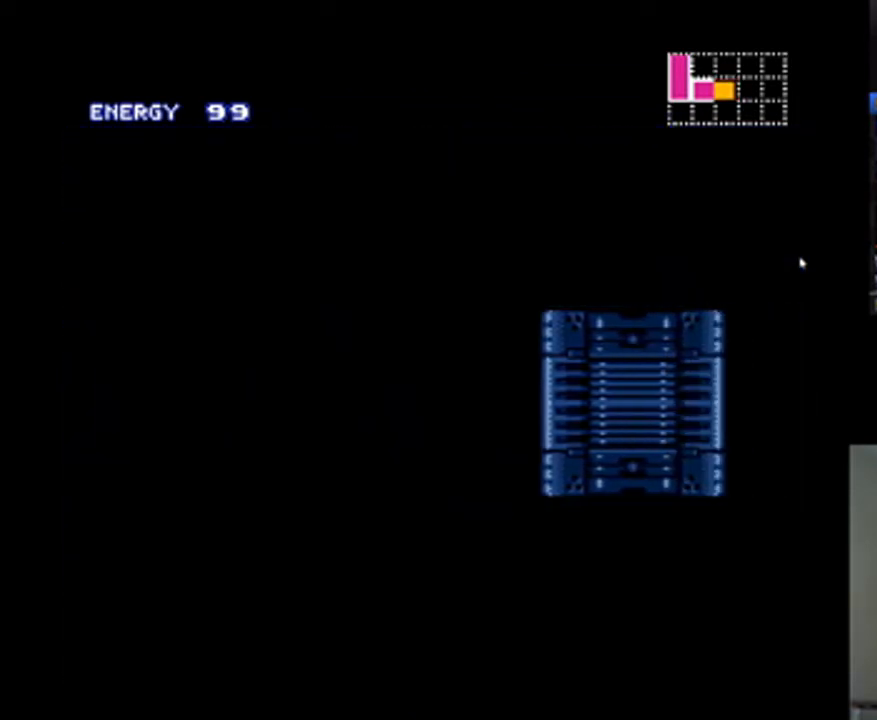
{"buttons": ["A", "DPAD_RIGHT"], "events": []}
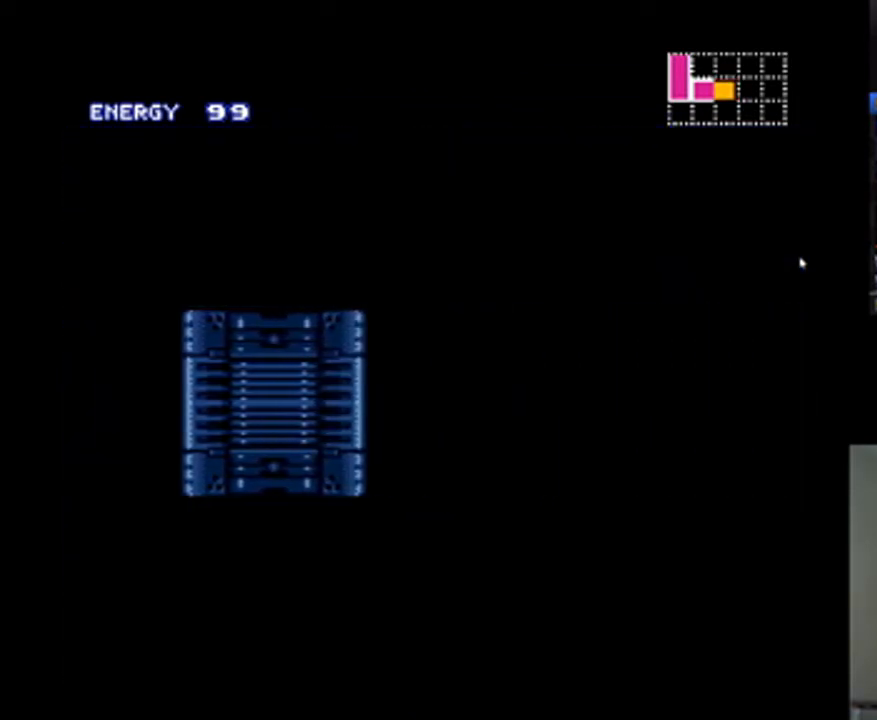
{"buttons": ["A", "DPAD_RIGHT"], "events": []}
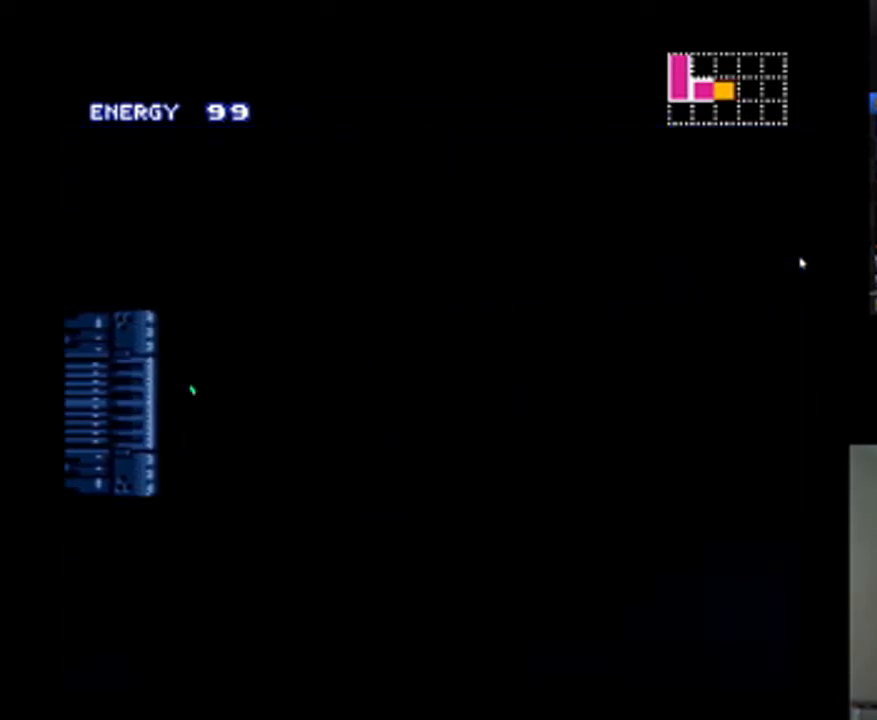
{"buttons": ["A", "DPAD_RIGHT"], "events": []}
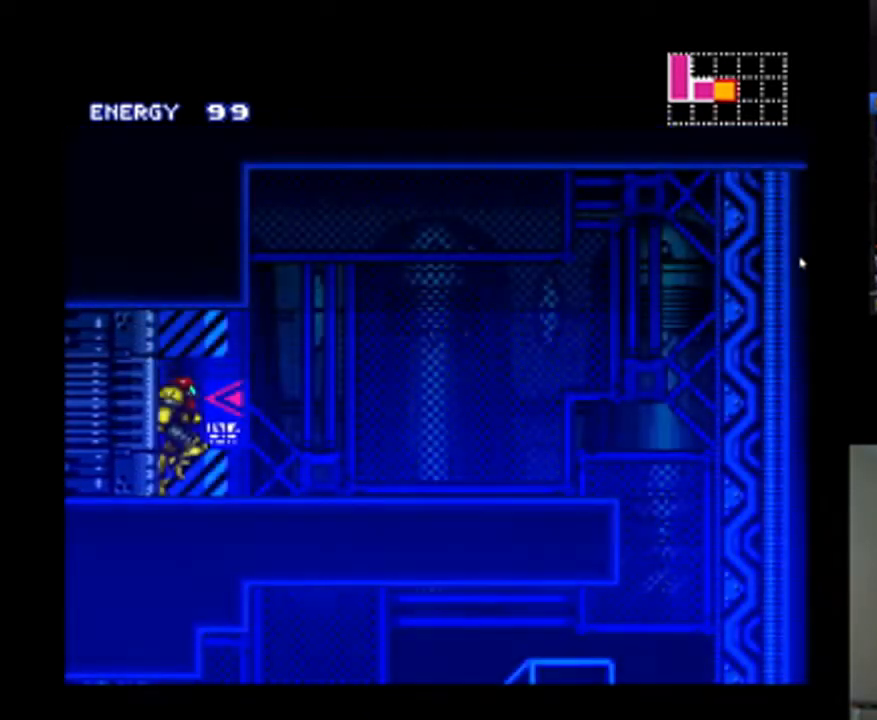
{"buttons": ["A", "B", "DPAD_RIGHT"], "events": [[433, "B", "down"]]}
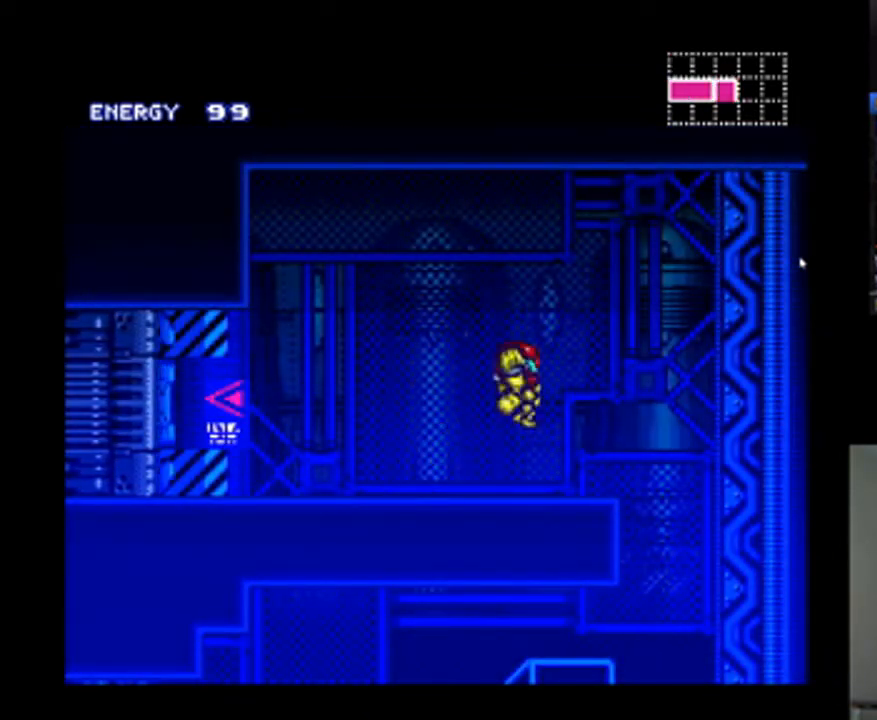
{"buttons": ["A", "DPAD_LEFT"], "events": [[33, "B", "up"], [200, "DPAD_RIGHT", "up"], [233, "DPAD_LEFT", "down"]]}
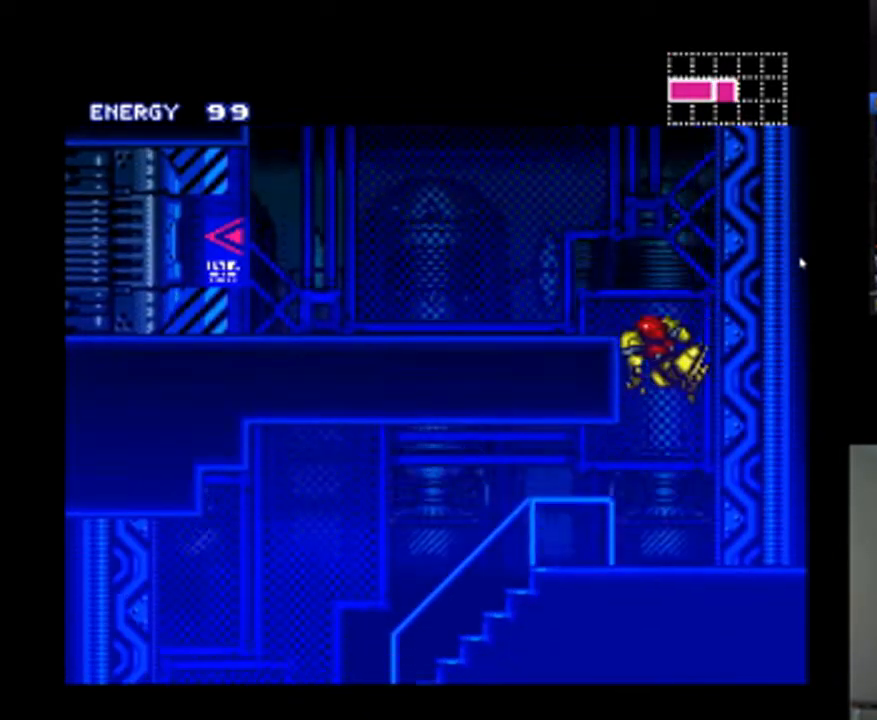
{"buttons": ["A", "DPAD_LEFT"], "events": []}
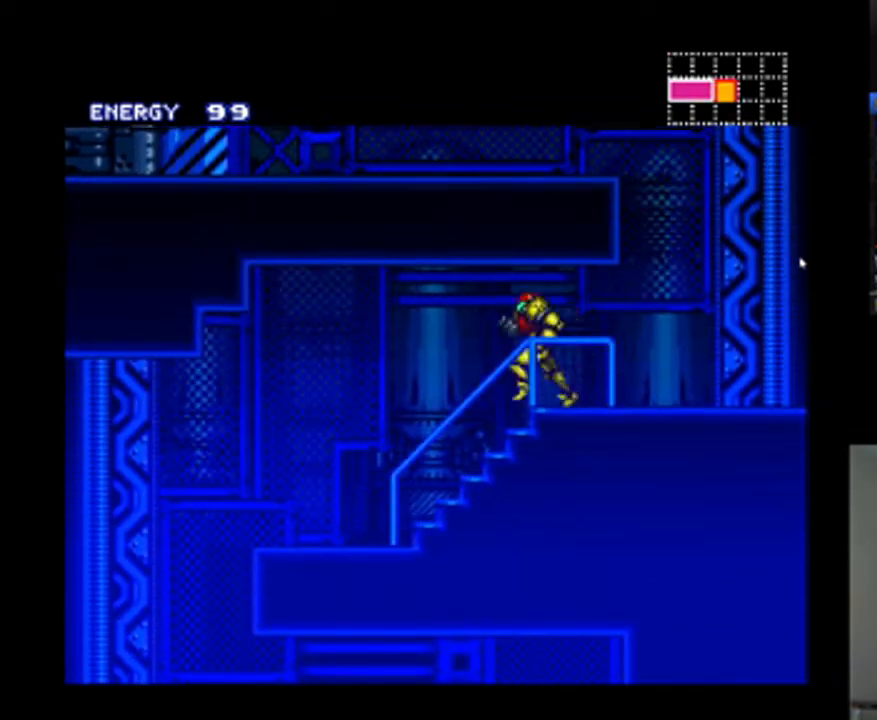
{"buttons": ["A", "DPAD_LEFT"], "events": [[67, "B", "down"], [167, "B", "up"]]}
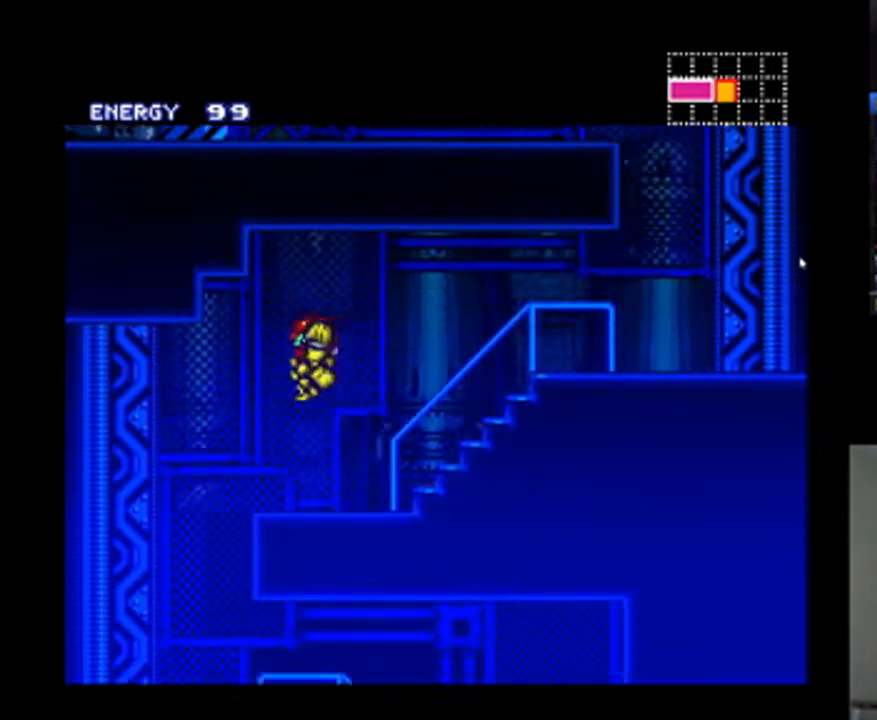
{"buttons": ["A", "DPAD_RIGHT"], "events": [[100, "DPAD_LEFT", "up"], [200, "DPAD_RIGHT", "down"]]}
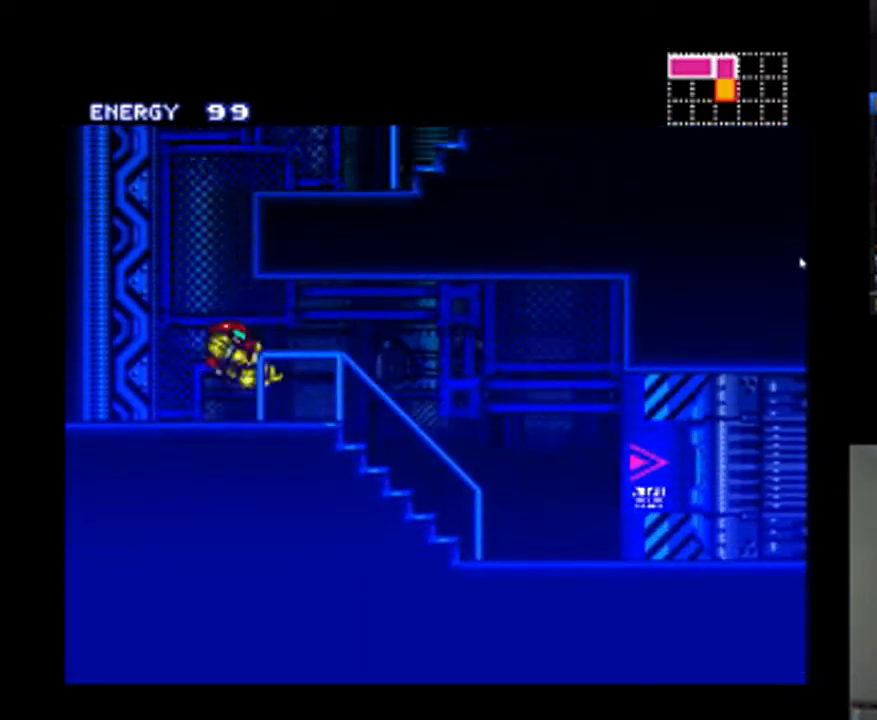
{"buttons": ["A", "DPAD_RIGHT"], "events": []}
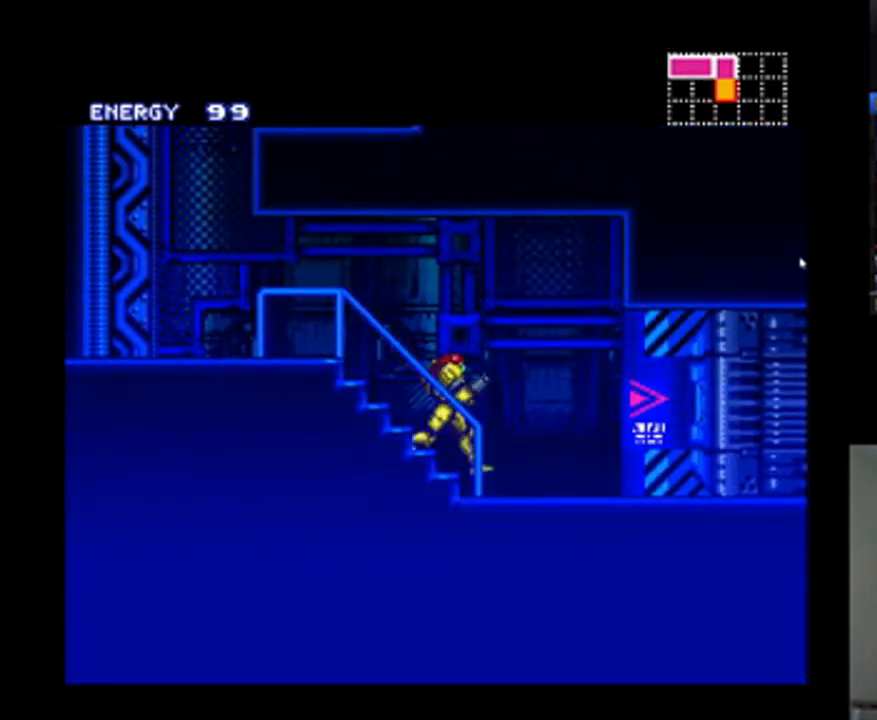
{"buttons": ["A", "DPAD_RIGHT"], "events": [[167, "DPAD_RIGHT", "up"], [167, "DPAD_UP", "down"], [400, "DPAD_RIGHT", "down"], [467, "DPAD_UP", "up"]]}
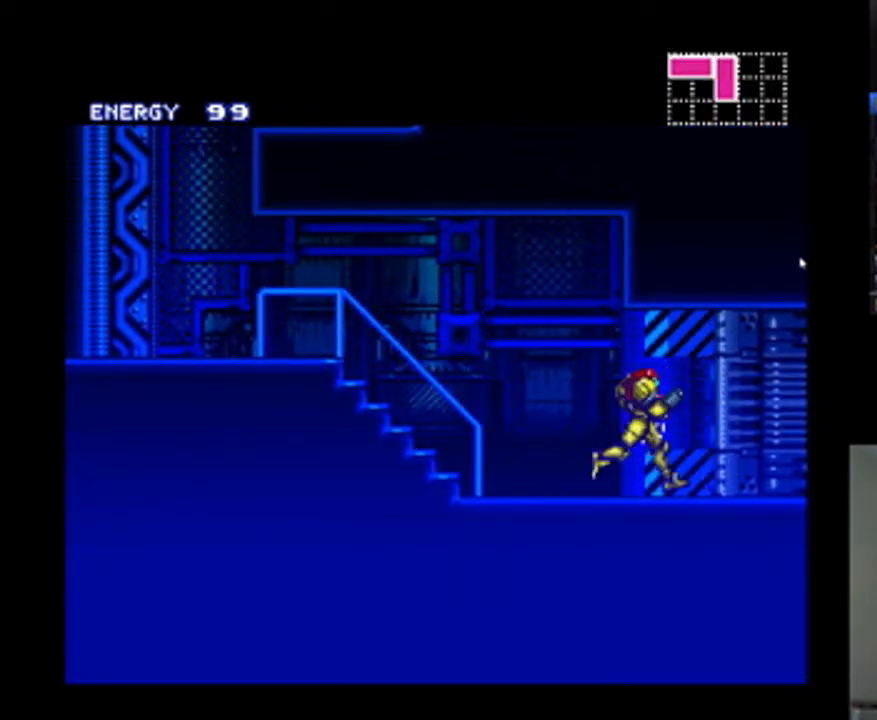
{"buttons": ["A", "DPAD_RIGHT"], "events": []}
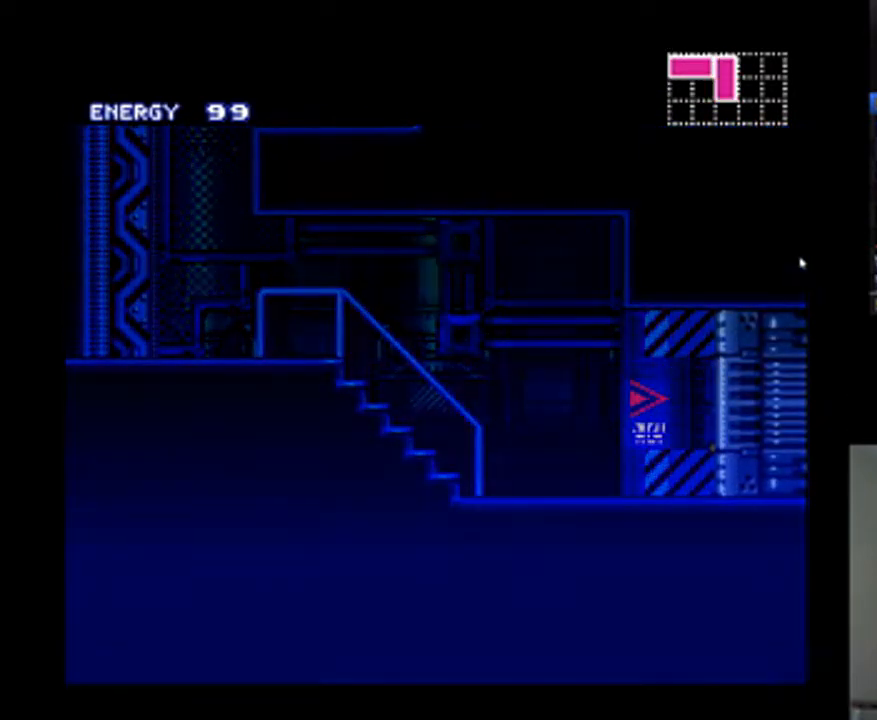
{"buttons": ["A", "DPAD_RIGHT"], "events": [[133, "DPAD_RIGHT", "up"], [267, "DPAD_RIGHT", "down"]]}
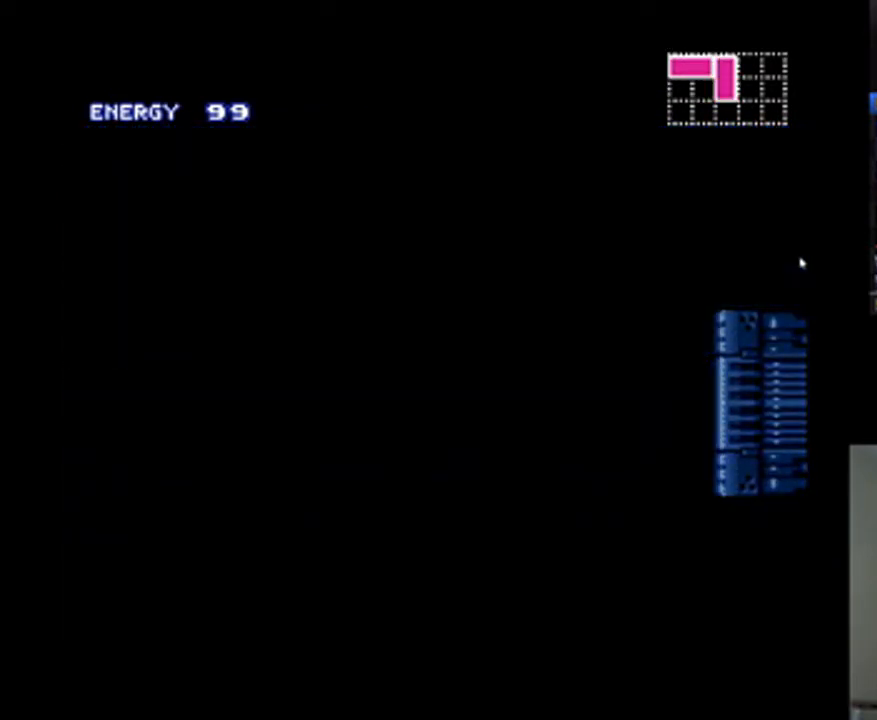
{"buttons": ["A", "DPAD_RIGHT"], "events": []}
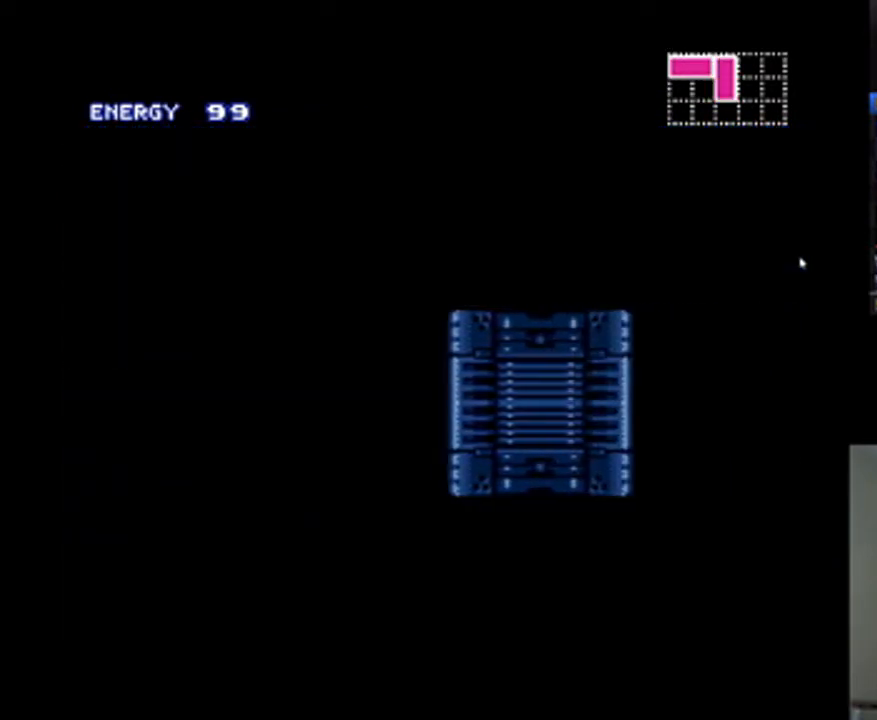
{"buttons": ["A", "DPAD_RIGHT"], "events": []}
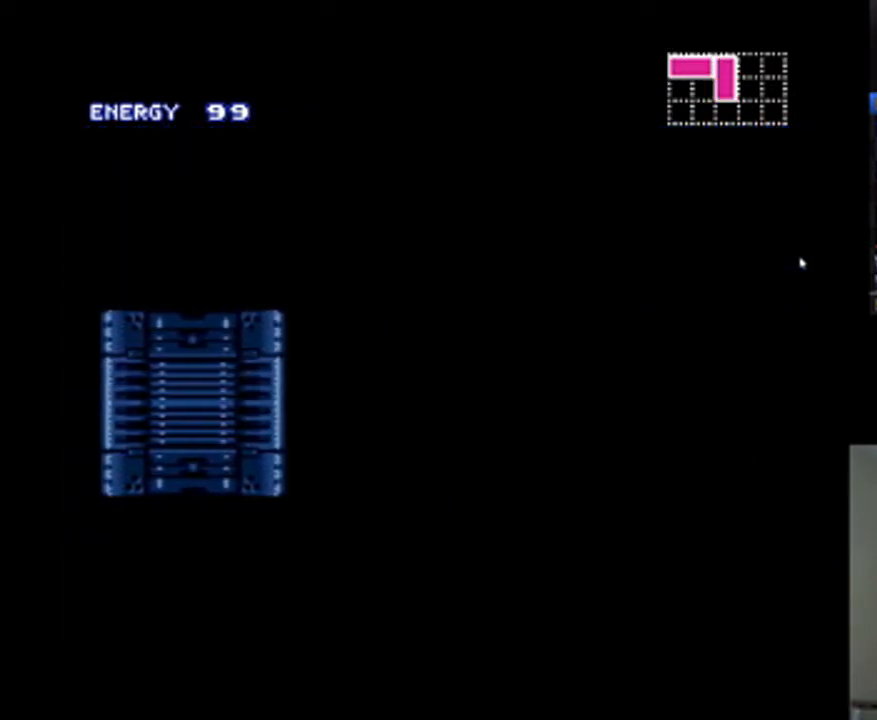
{"buttons": ["A", "DPAD_RIGHT"], "events": []}
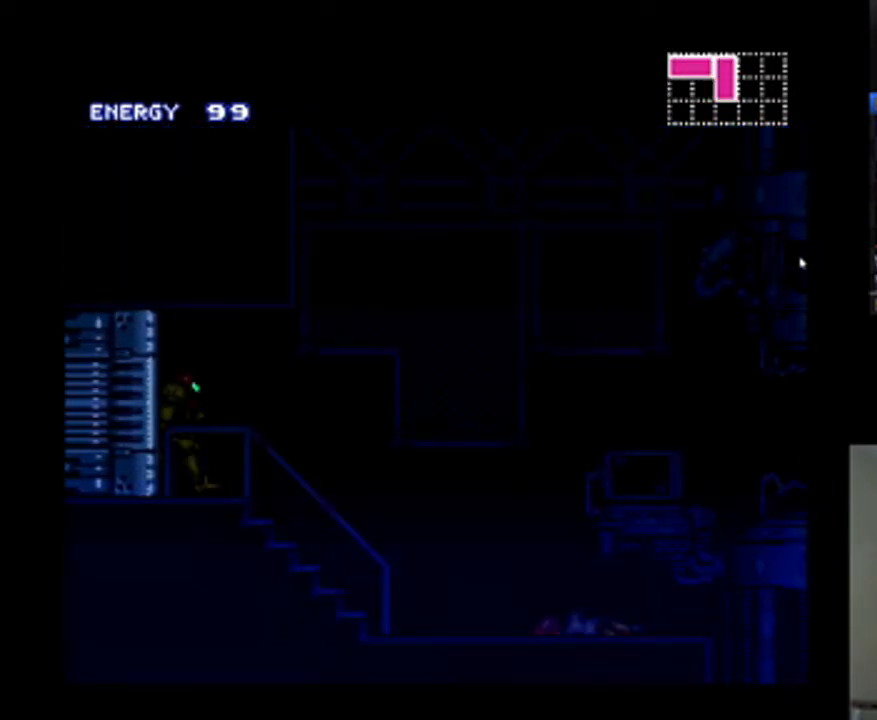
{"buttons": ["A", "DPAD_RIGHT"], "events": []}
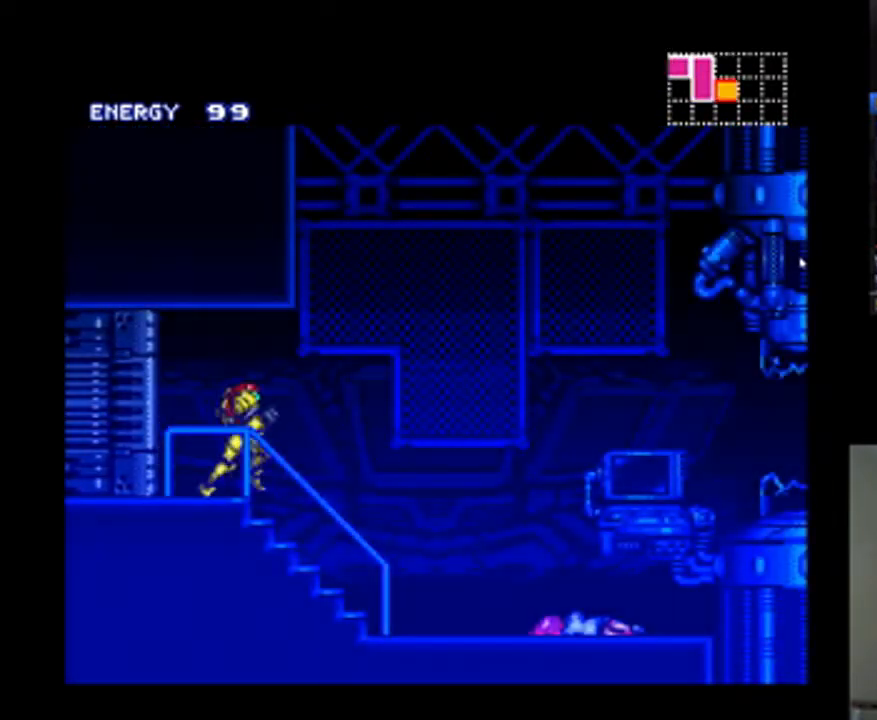
{"buttons": ["A", "DPAD_RIGHT"], "events": []}
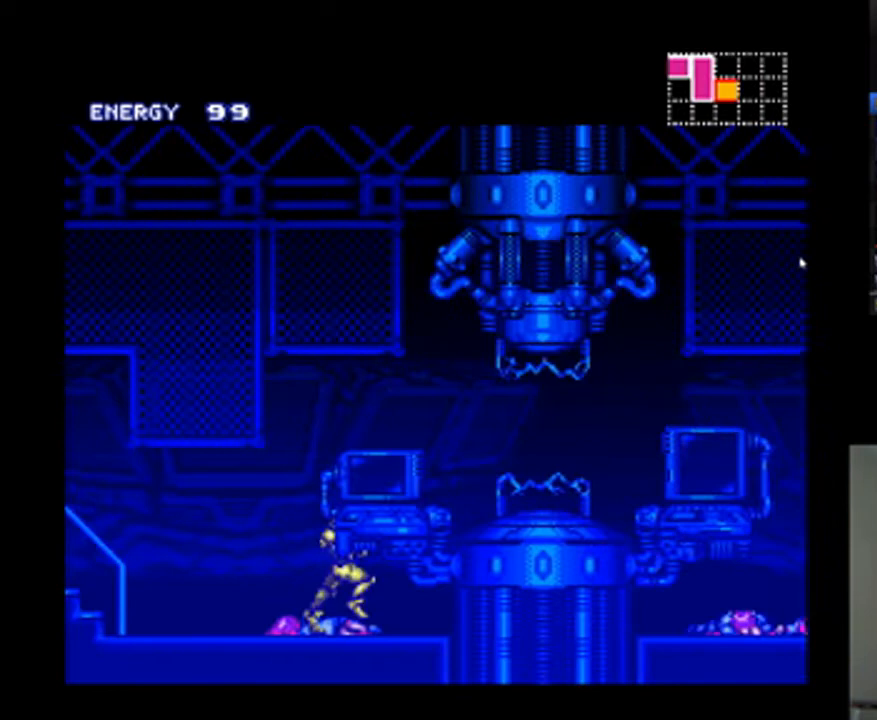
{"buttons": ["A", "DPAD_RIGHT"], "events": []}
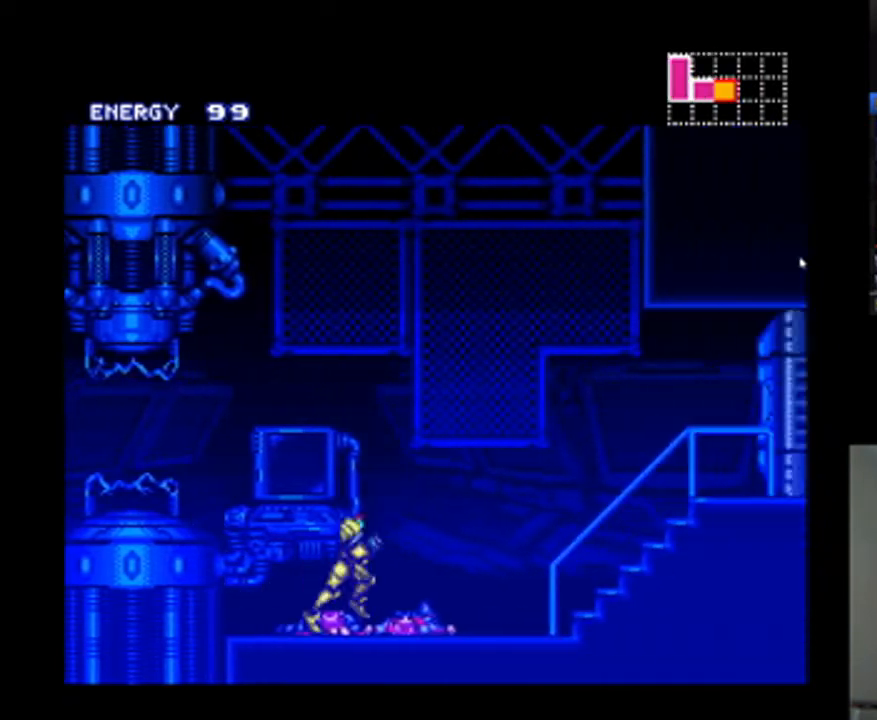
{"buttons": ["A", "DPAD_UP"], "events": [[400, "DPAD_RIGHT", "up"], [433, "DPAD_UP", "down"]]}
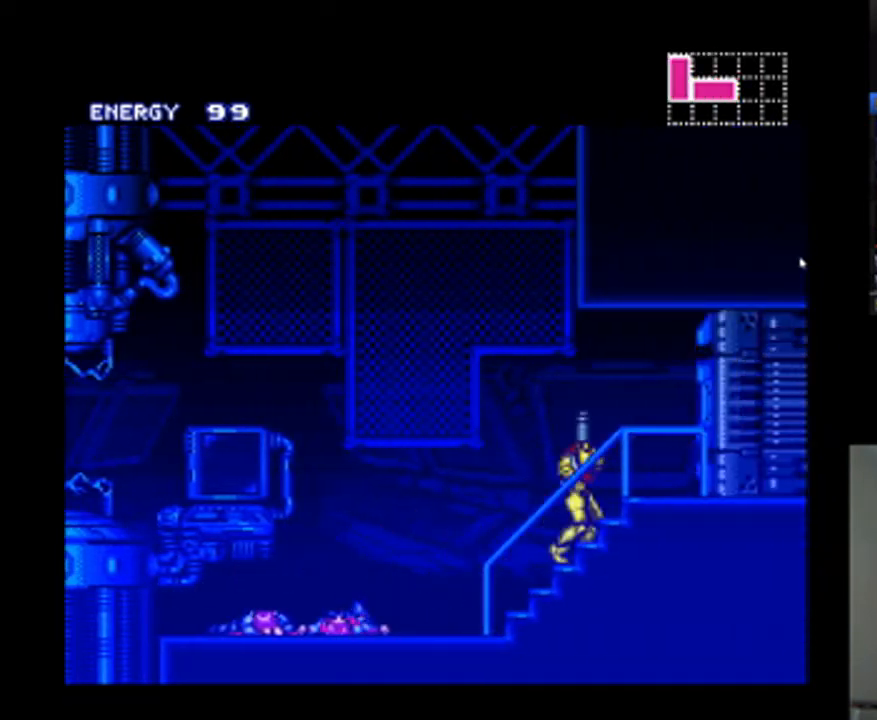
{"buttons": ["A", "DPAD_RIGHT"], "events": [[200, "DPAD_RIGHT", "down"], [233, "DPAD_UP", "up"]]}